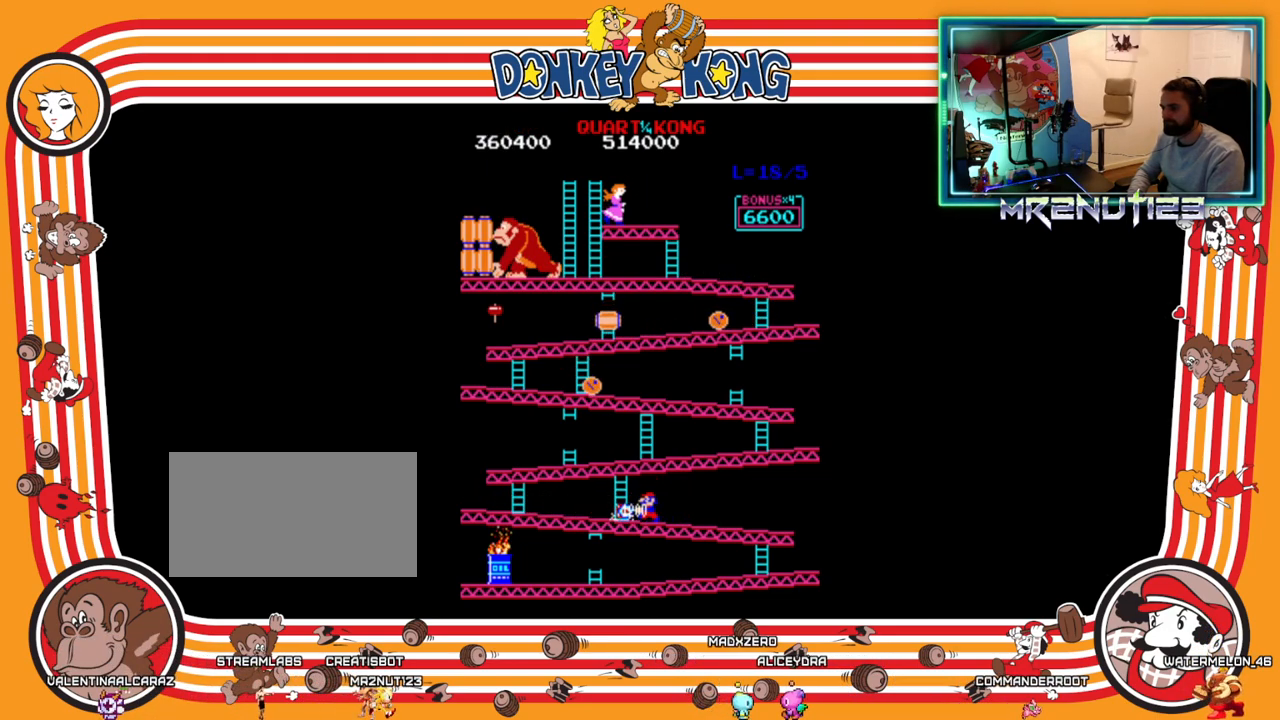
Gameplay with a controller (Nintendo layout); each line is a JSON object with the inputs held at the frame after it. "events" lists button and stick changes between this image and that frame as [ms after this image, input, new state], when the widget could be followed in between. Not read: B L3 R3.
{"buttons": [], "events": [[33, "A", "down"], [83, "A", "up"], [367, "A", "down"], [417, "A", "up"]]}
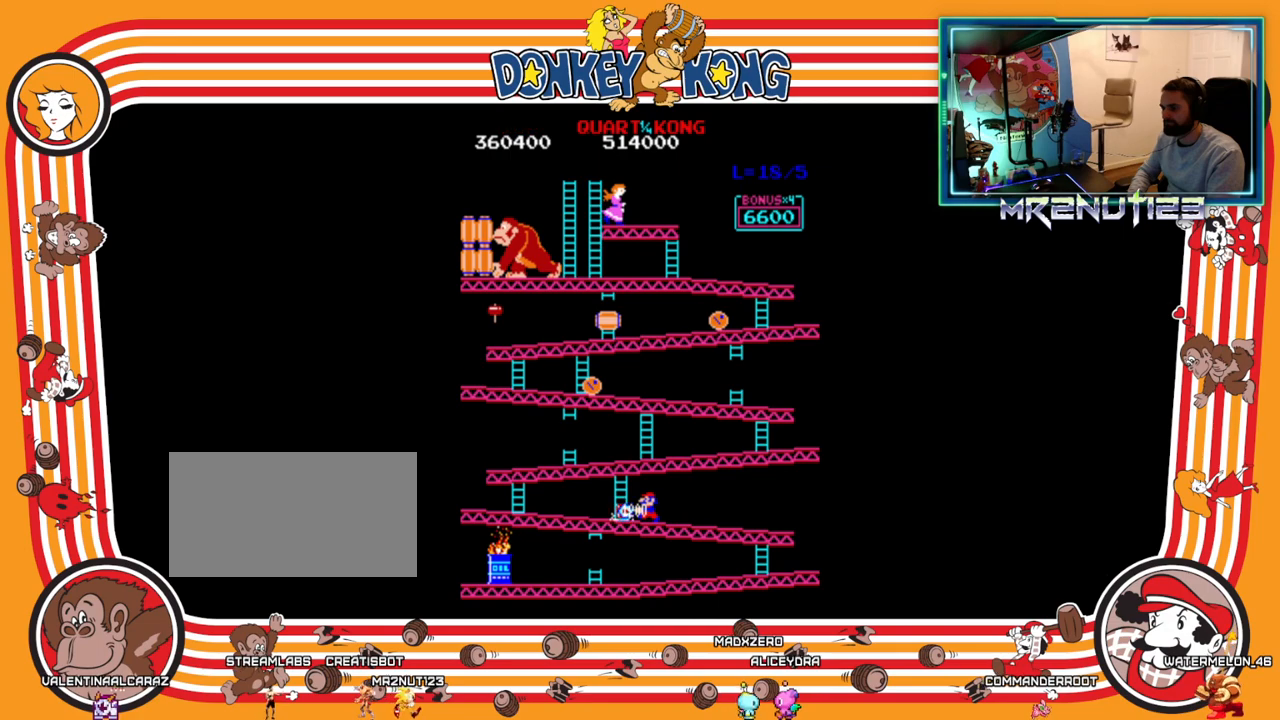
{"buttons": [], "events": []}
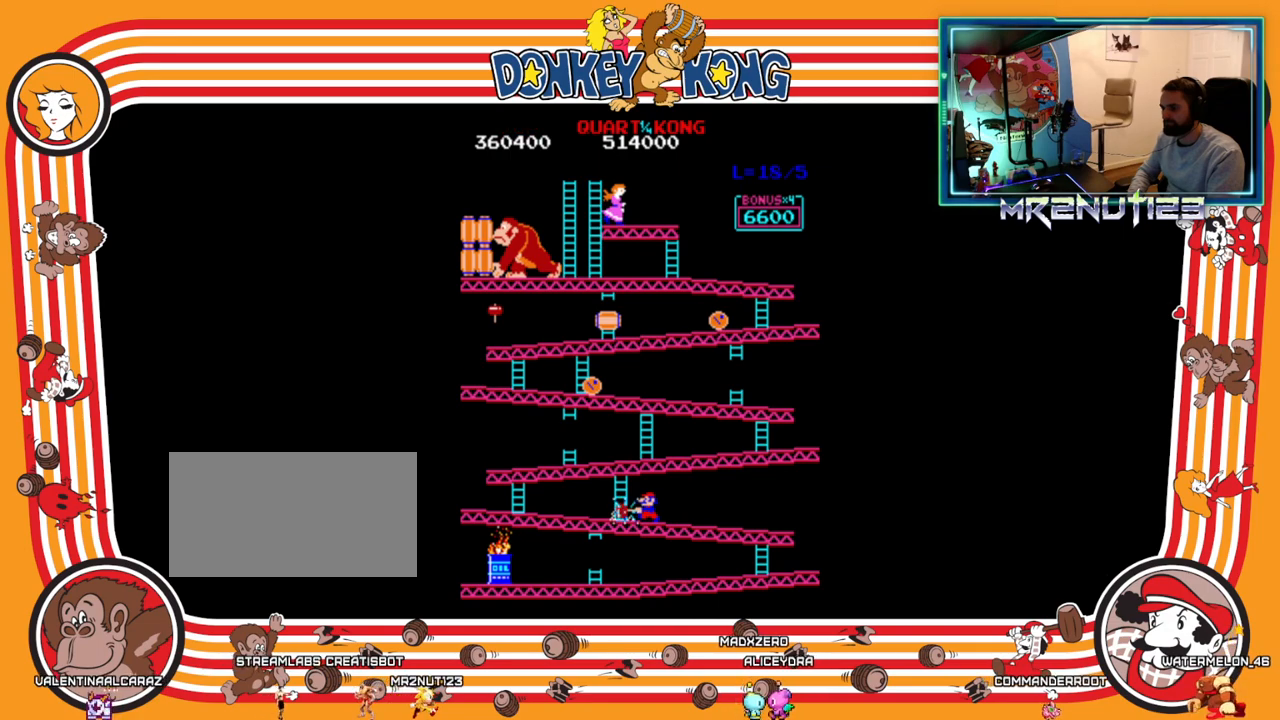
{"buttons": ["DPAD_LEFT"], "events": [[50, "DPAD_RIGHT", "down"], [483, "DPAD_RIGHT", "up"], [500, "DPAD_LEFT", "down"]]}
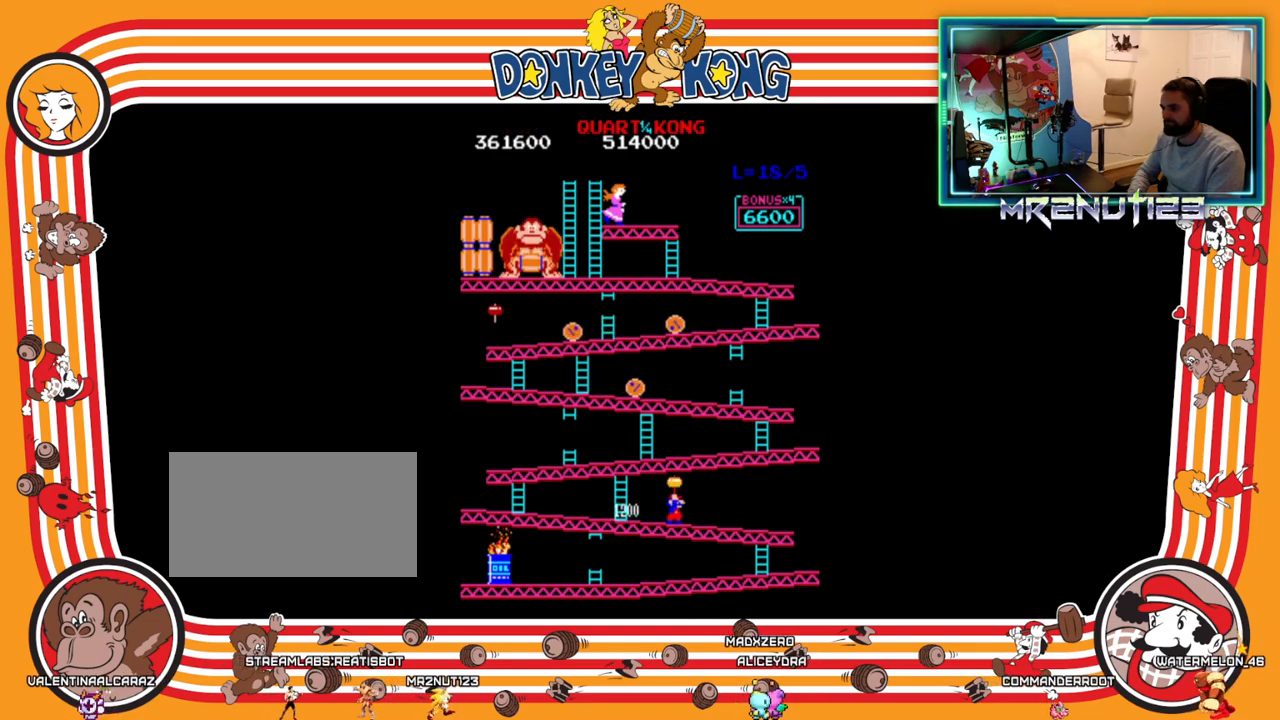
{"buttons": ["DPAD_RIGHT"], "events": [[233, "DPAD_LEFT", "up"], [250, "DPAD_RIGHT", "down"]]}
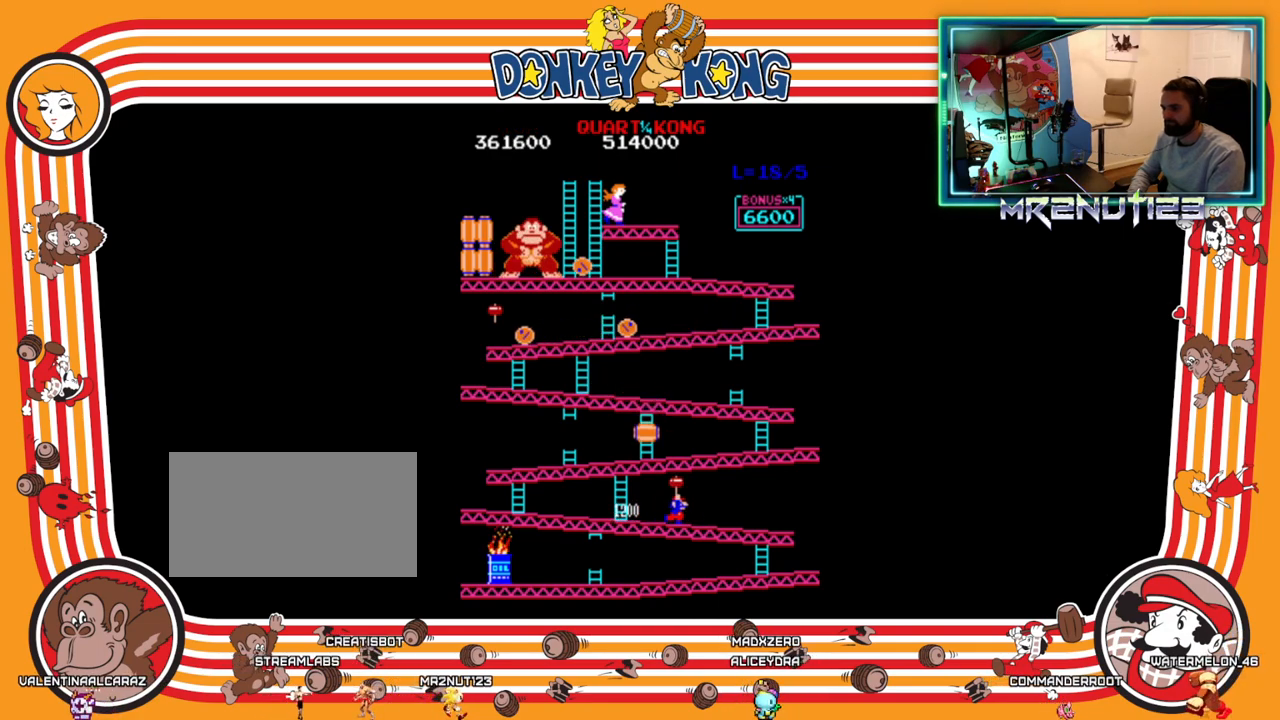
{"buttons": ["DPAD_LEFT"], "events": [[117, "DPAD_RIGHT", "up"], [150, "DPAD_LEFT", "down"]]}
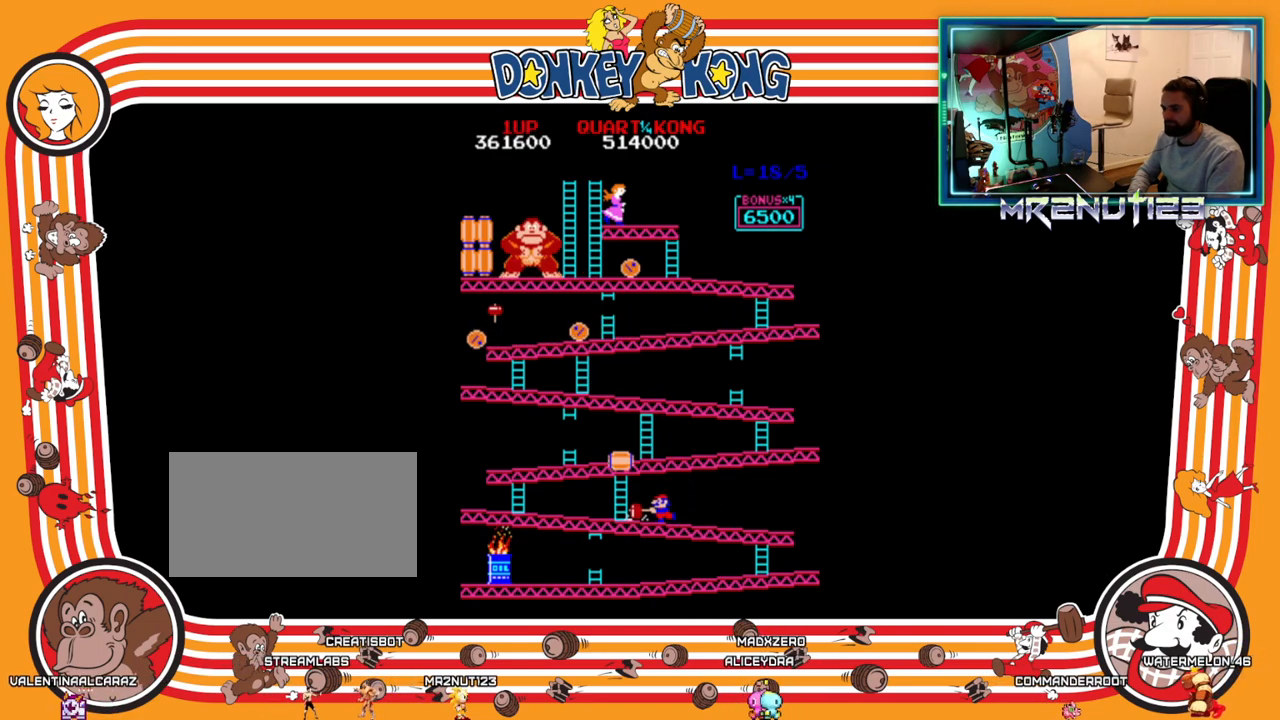
{"buttons": [], "events": [[267, "DPAD_LEFT", "up"], [400, "A", "down"], [467, "A", "up"]]}
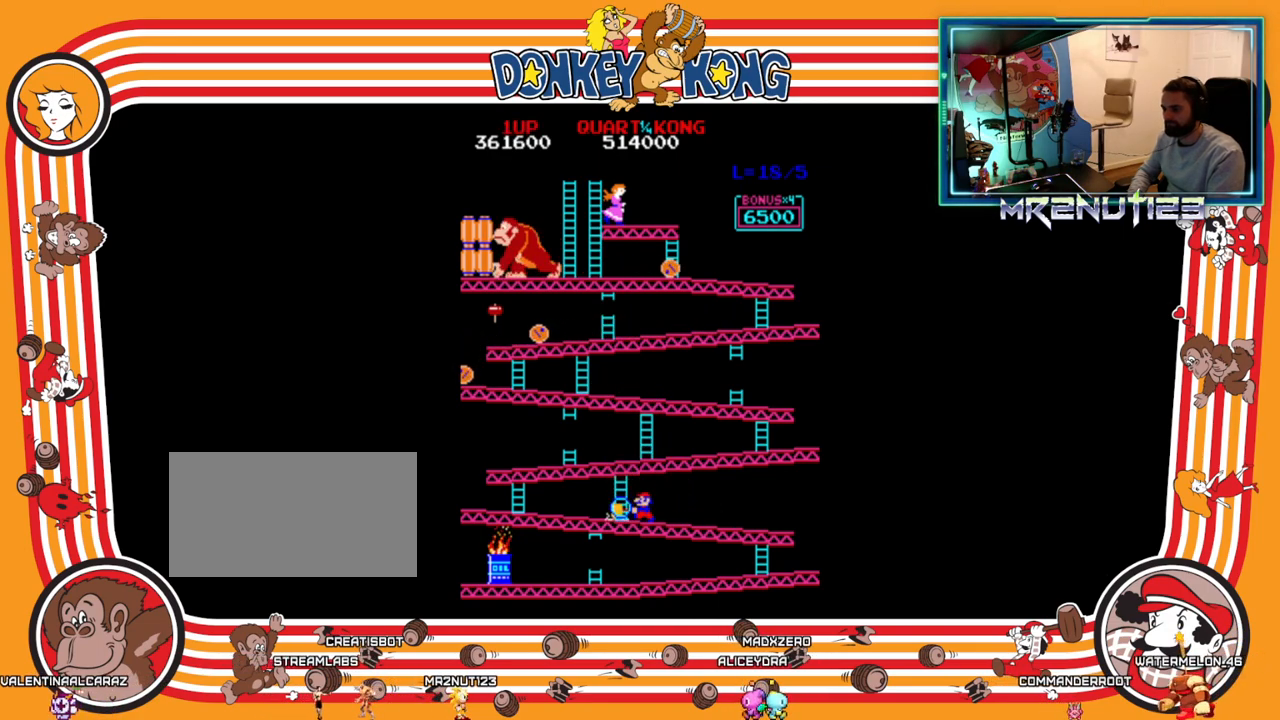
{"buttons": [], "events": []}
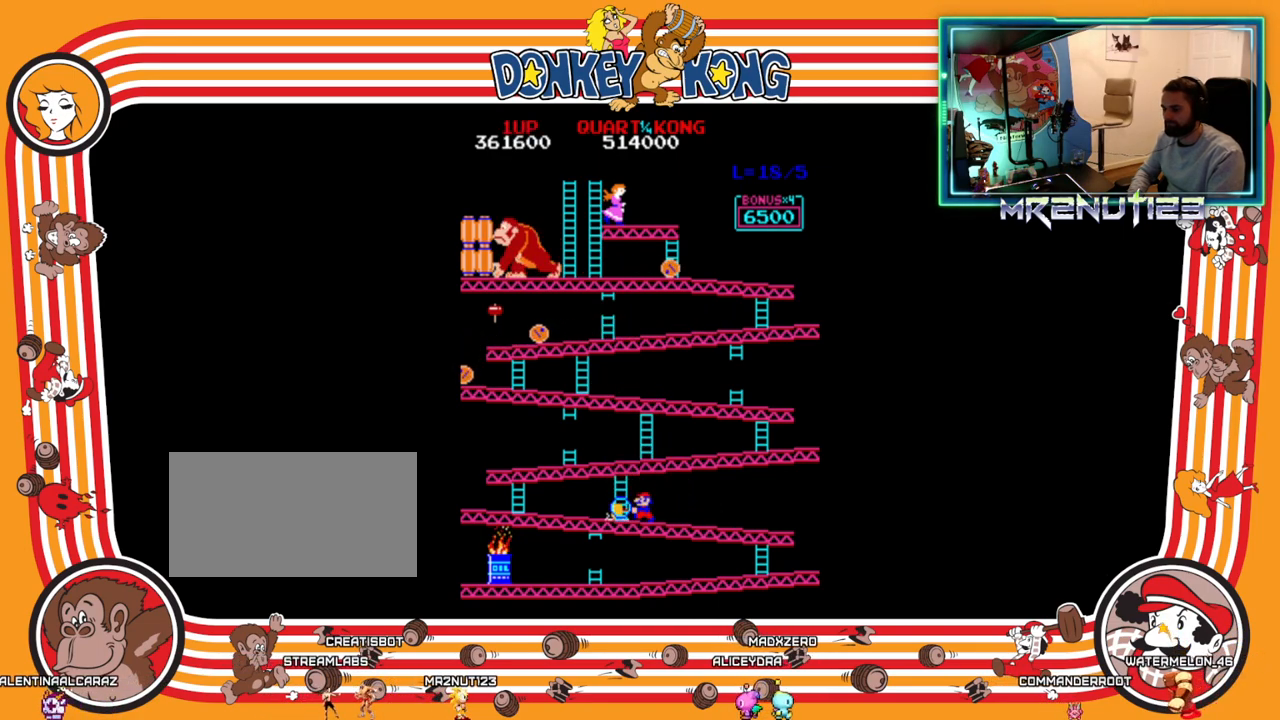
{"buttons": [], "events": []}
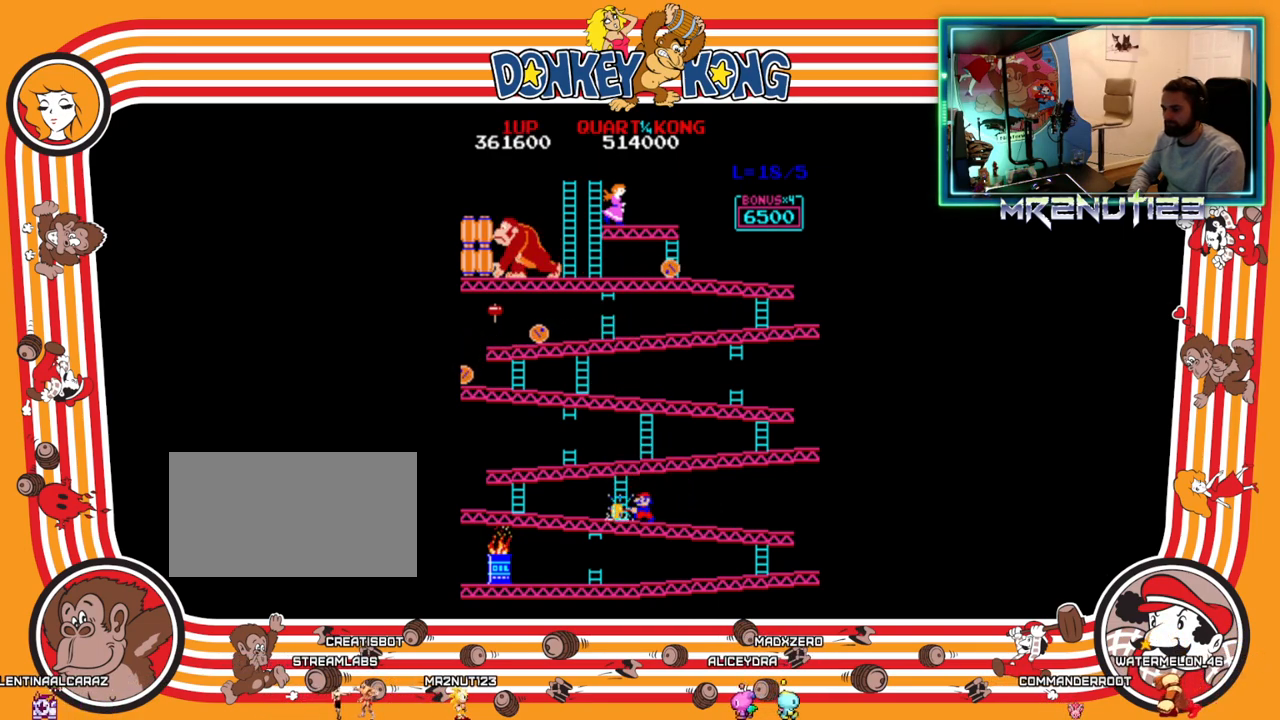
{"buttons": [], "events": []}
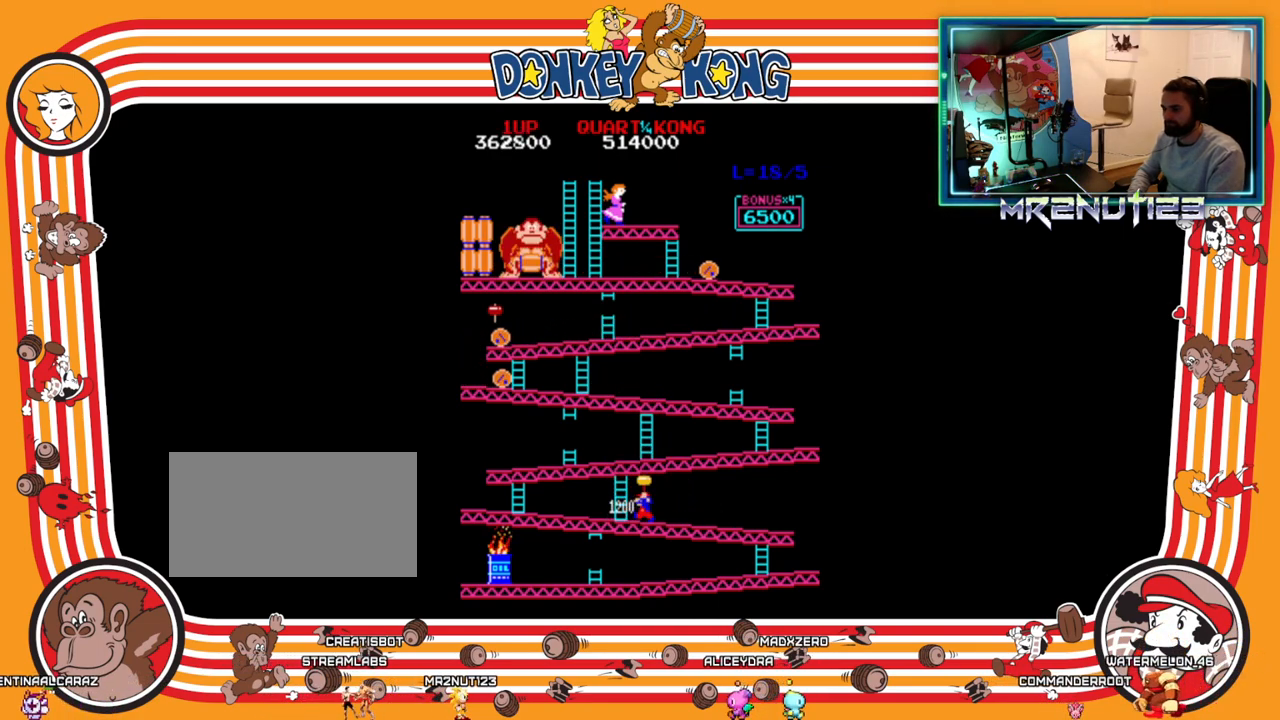
{"buttons": [], "events": []}
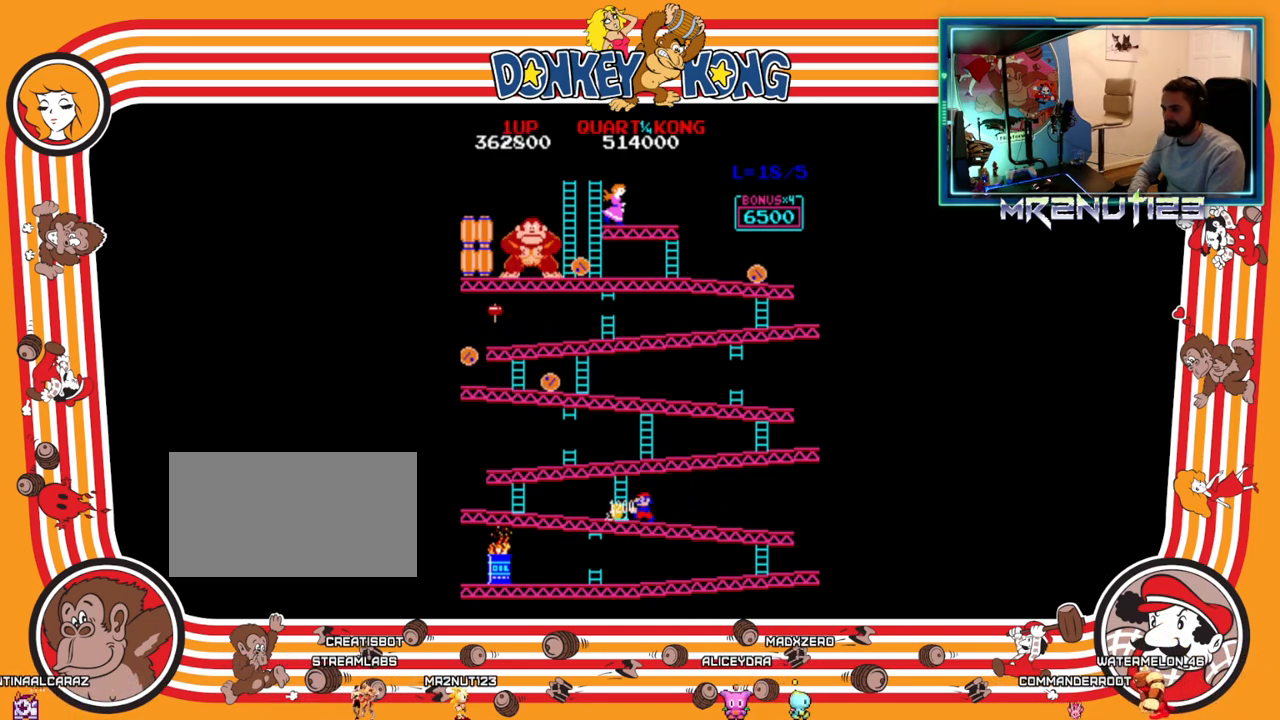
{"buttons": [], "events": [[133, "DPAD_LEFT", "down"], [417, "DPAD_LEFT", "up"]]}
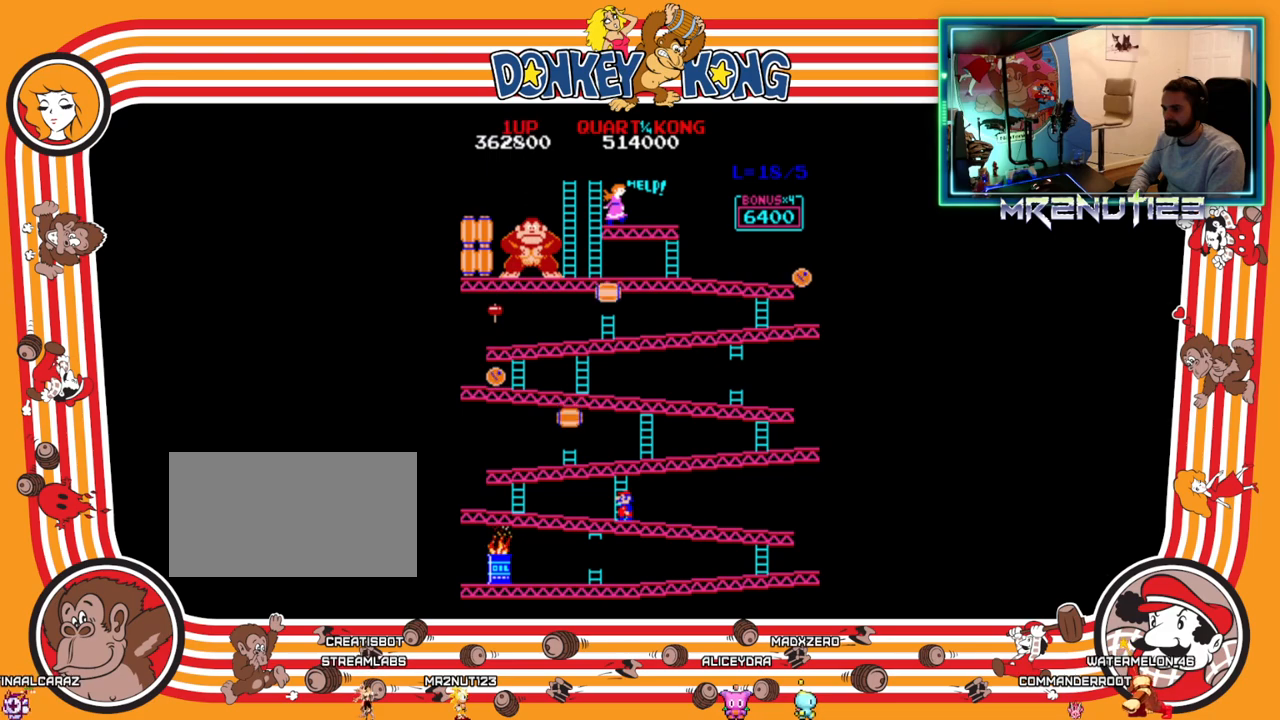
{"buttons": ["DPAD_UP"], "events": [[383, "DPAD_UP", "down"]]}
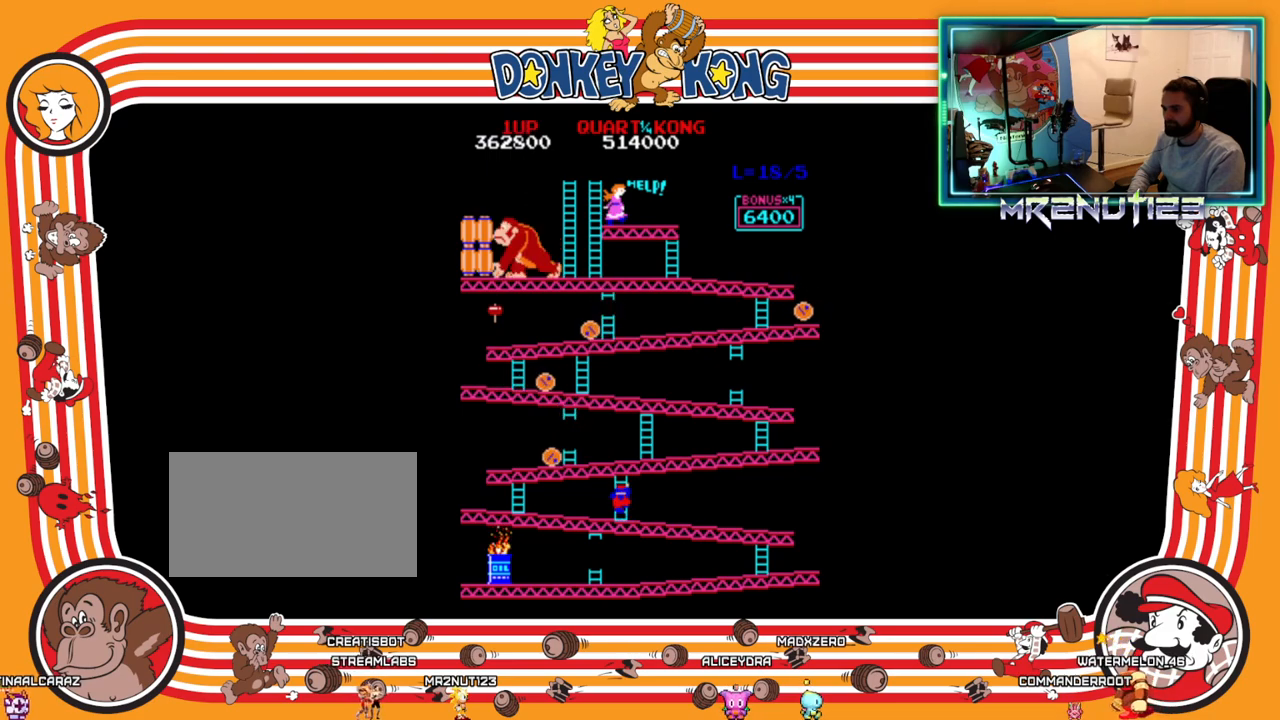
{"buttons": ["DPAD_UP"], "events": []}
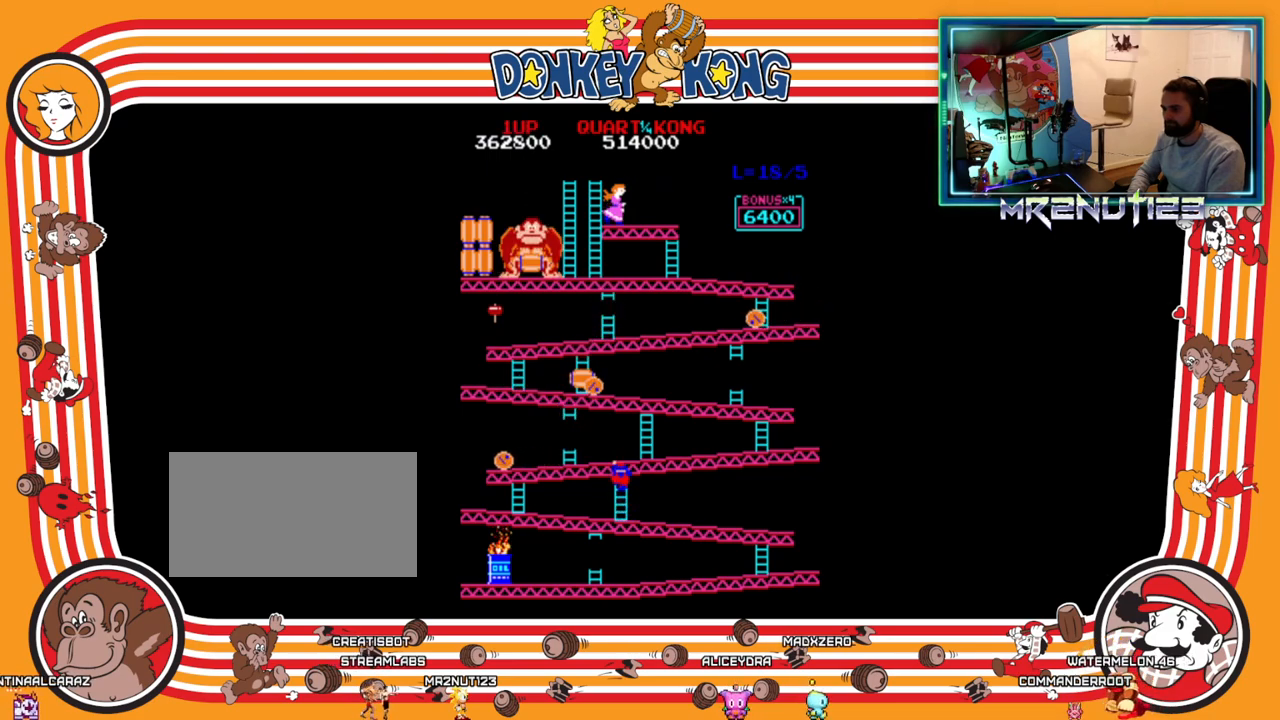
{"buttons": ["DPAD_UP"], "events": []}
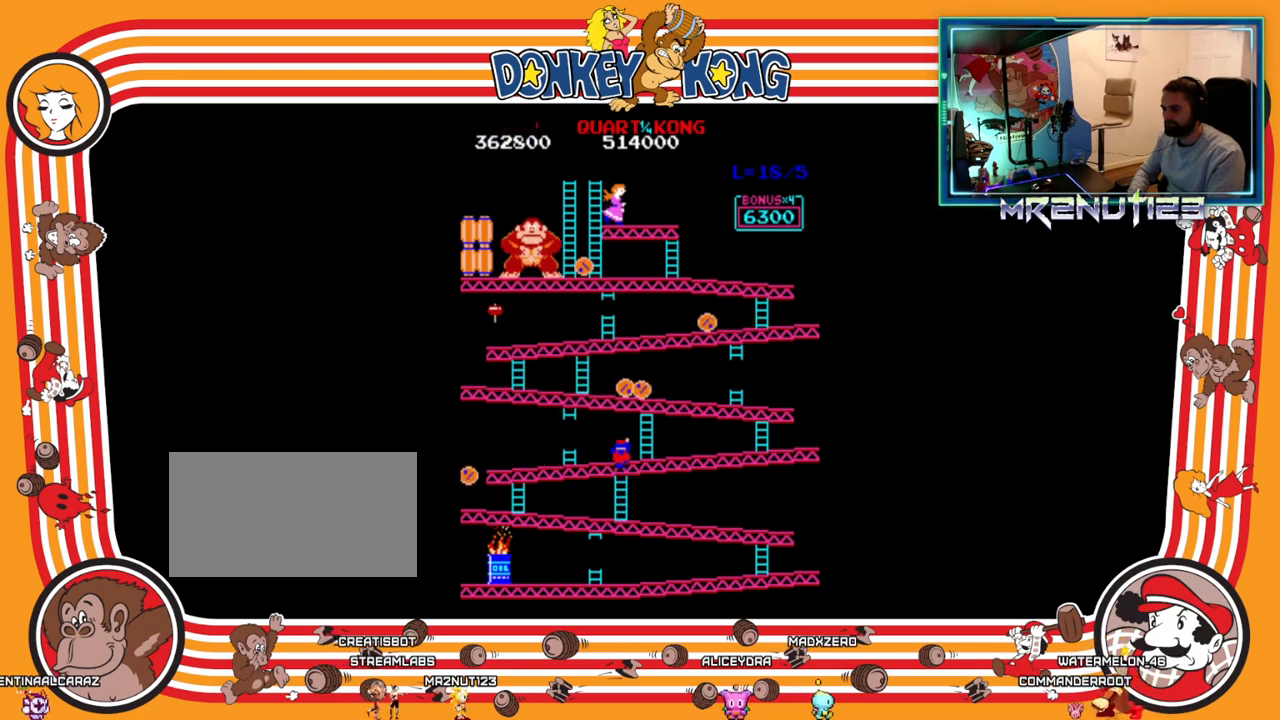
{"buttons": ["DPAD_UP"], "events": []}
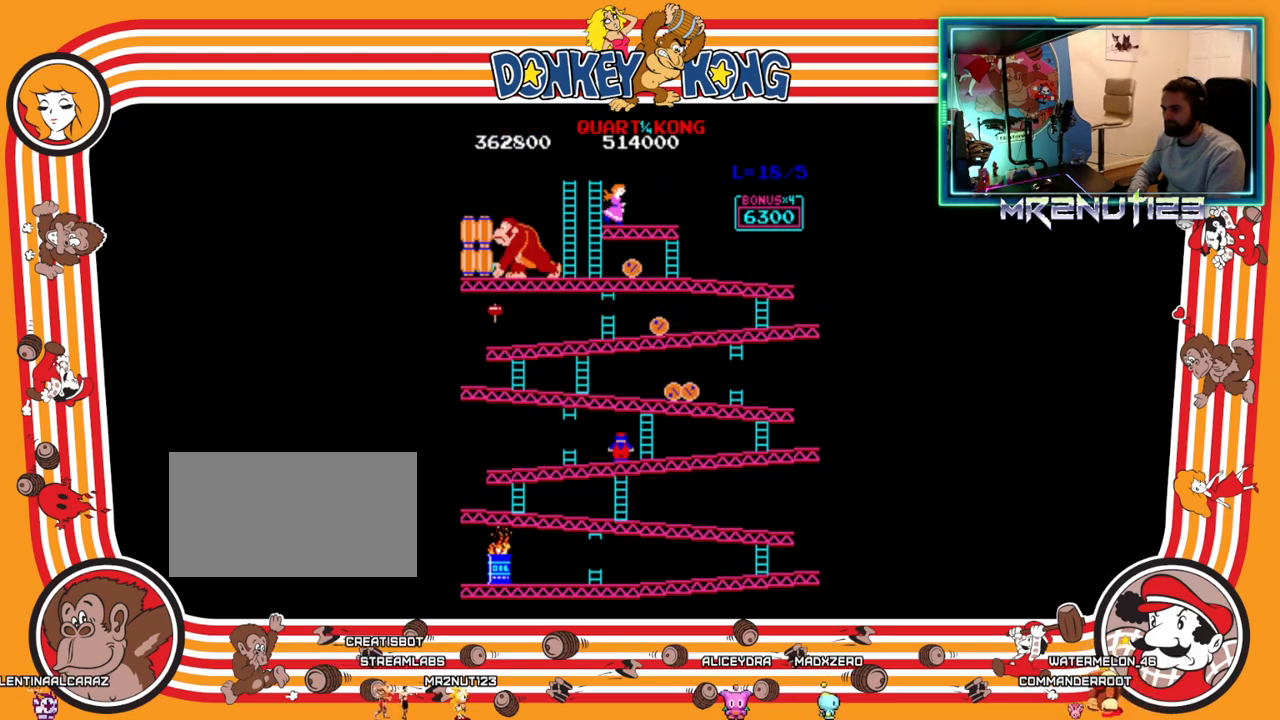
{"buttons": ["DPAD_UP"], "events": [[83, "DPAD_RIGHT", "down"], [83, "DPAD_UP", "up"], [483, "DPAD_RIGHT", "up"], [483, "DPAD_UP", "down"]]}
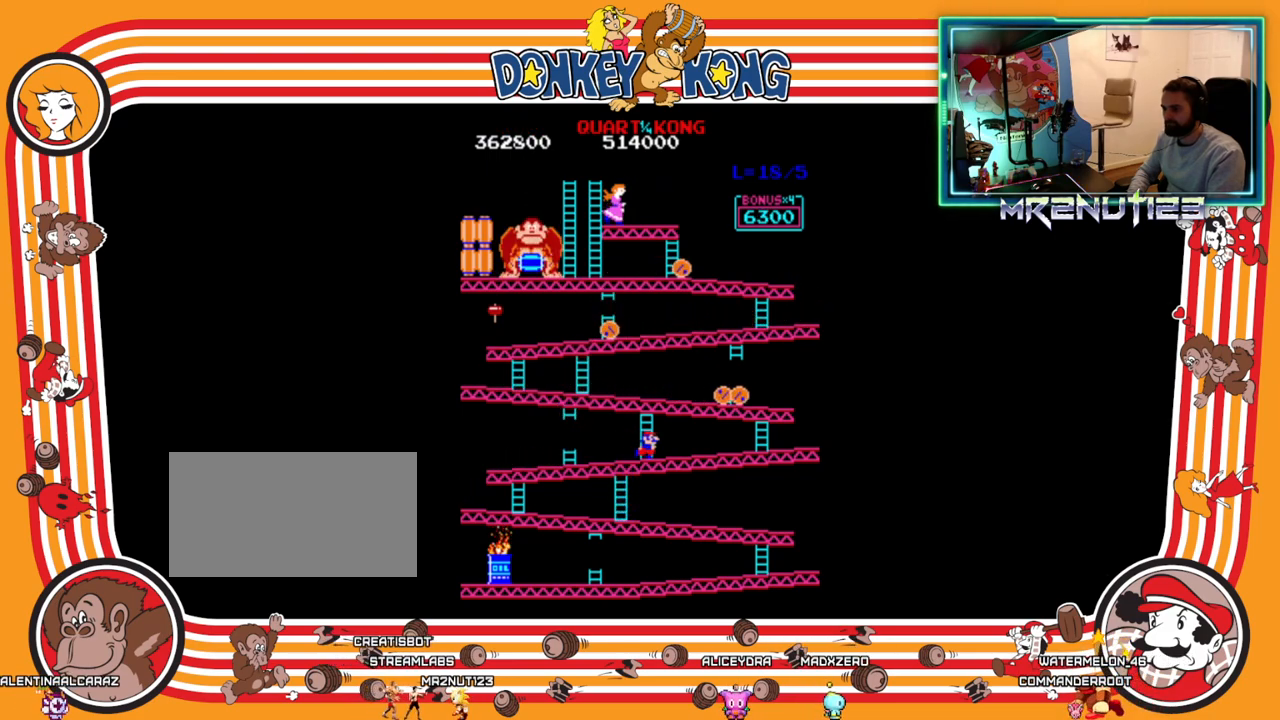
{"buttons": ["DPAD_UP"], "events": []}
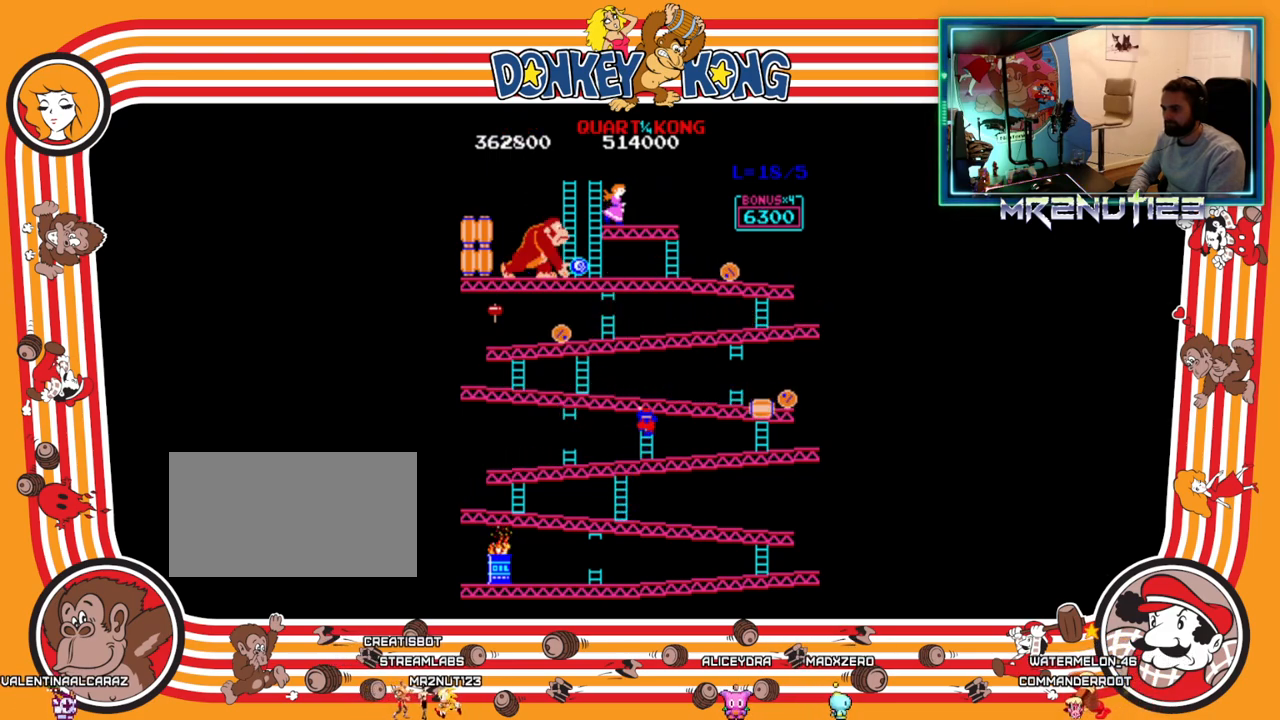
{"buttons": ["DPAD_UP"], "events": []}
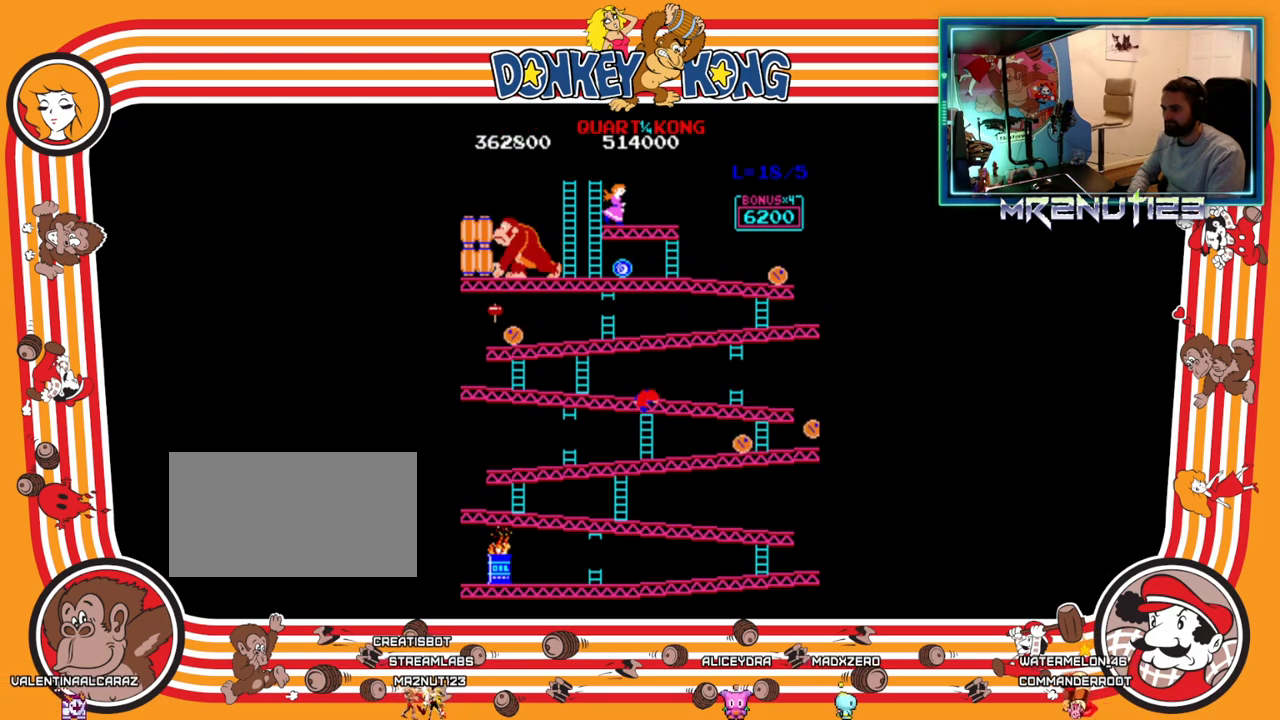
{"buttons": ["DPAD_UP"], "events": []}
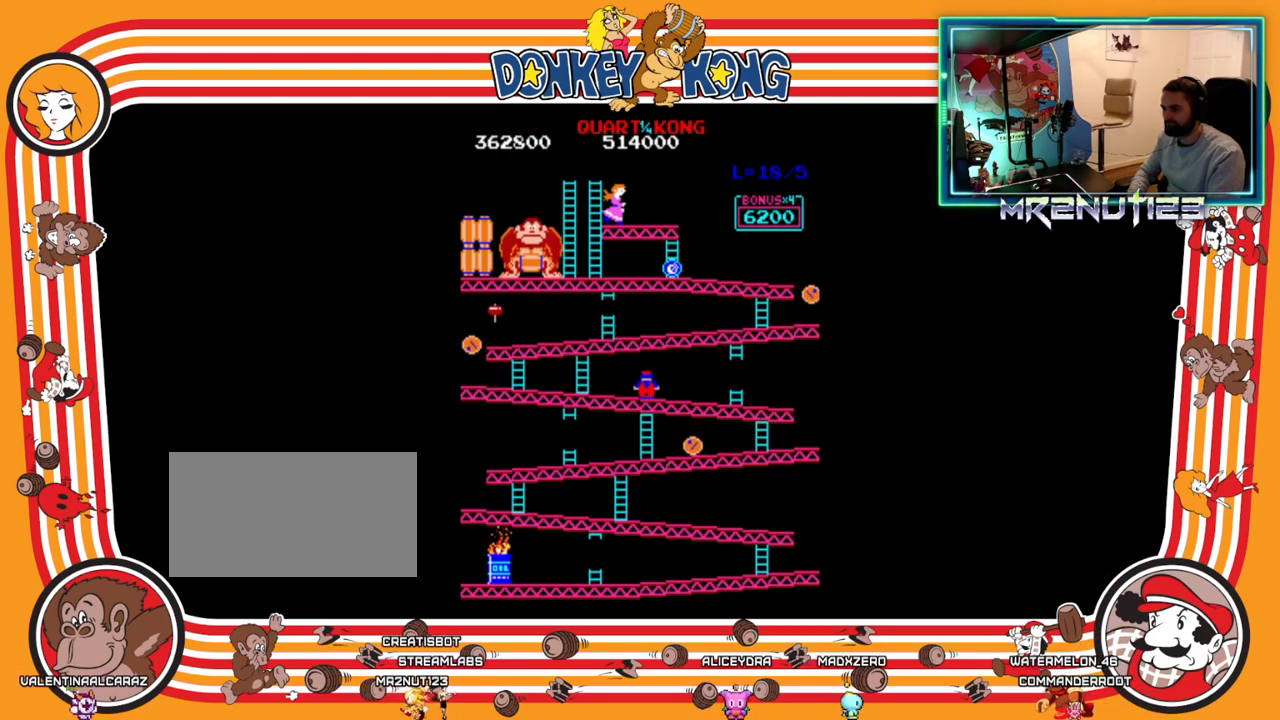
{"buttons": ["DPAD_UP"], "events": []}
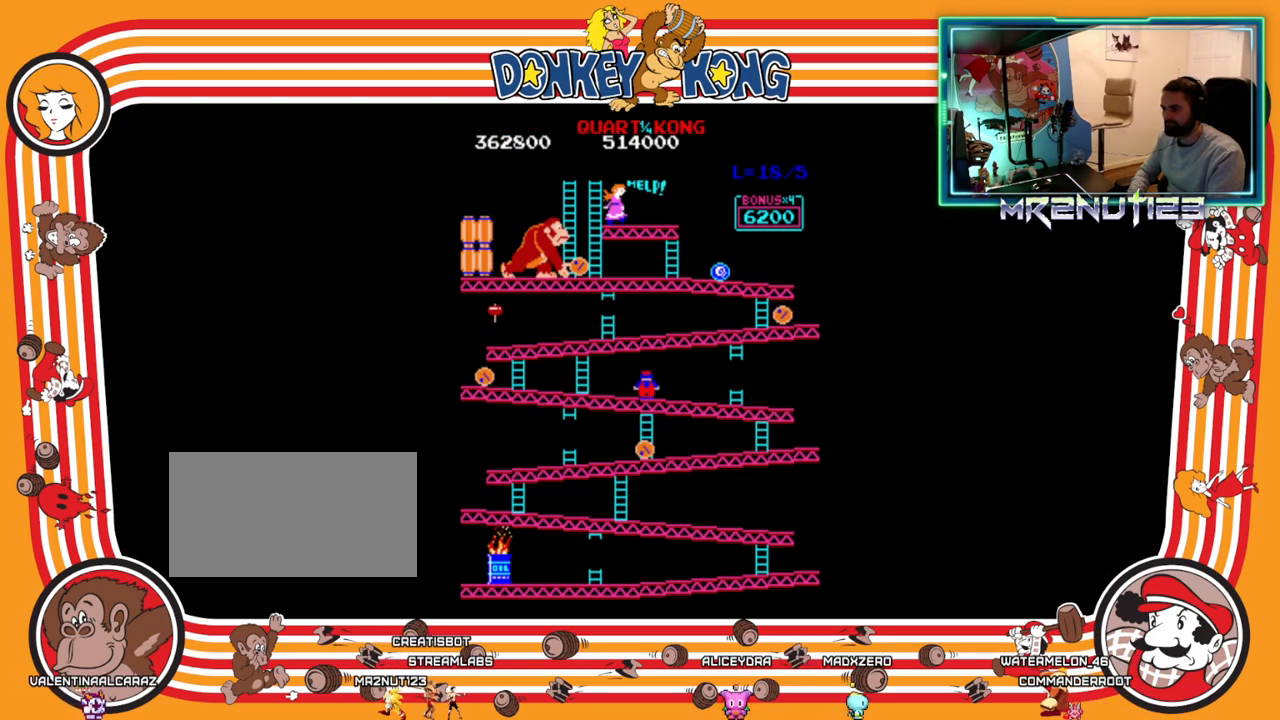
{"buttons": ["DPAD_RIGHT"], "events": [[300, "DPAD_RIGHT", "down"], [300, "DPAD_UP", "up"]]}
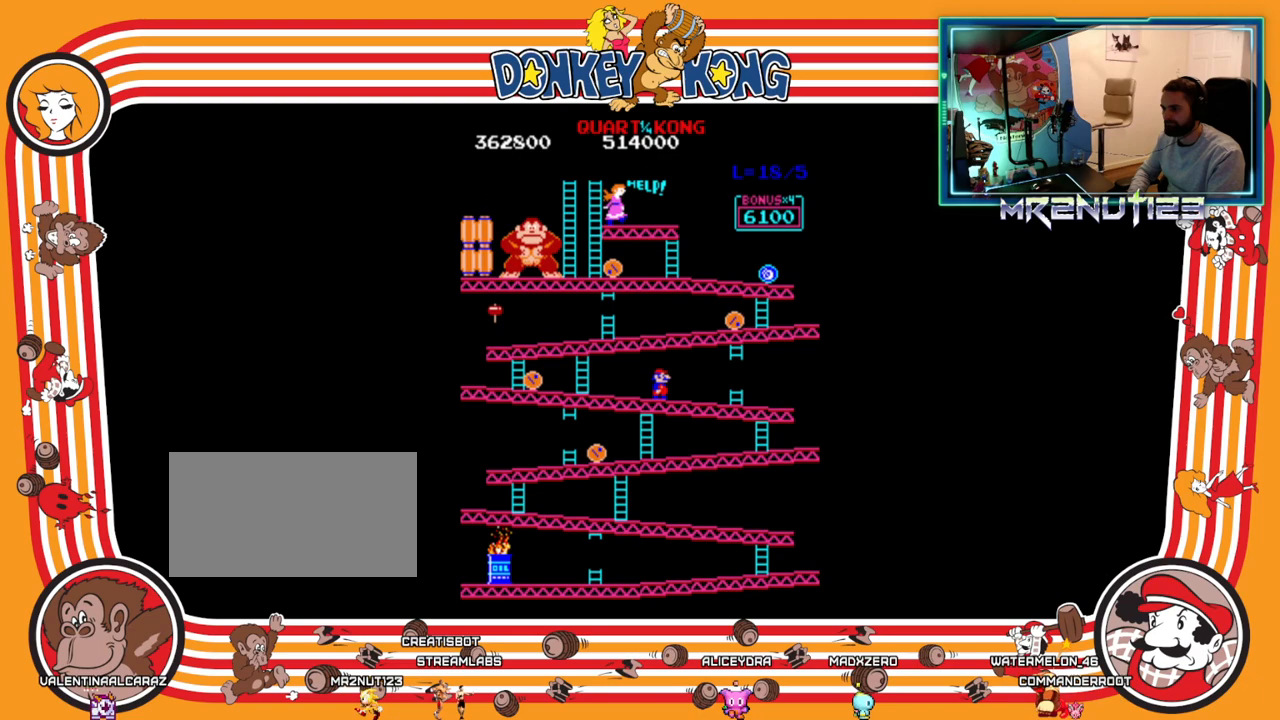
{"buttons": ["DPAD_LEFT"], "events": [[117, "DPAD_RIGHT", "up"], [383, "DPAD_LEFT", "down"]]}
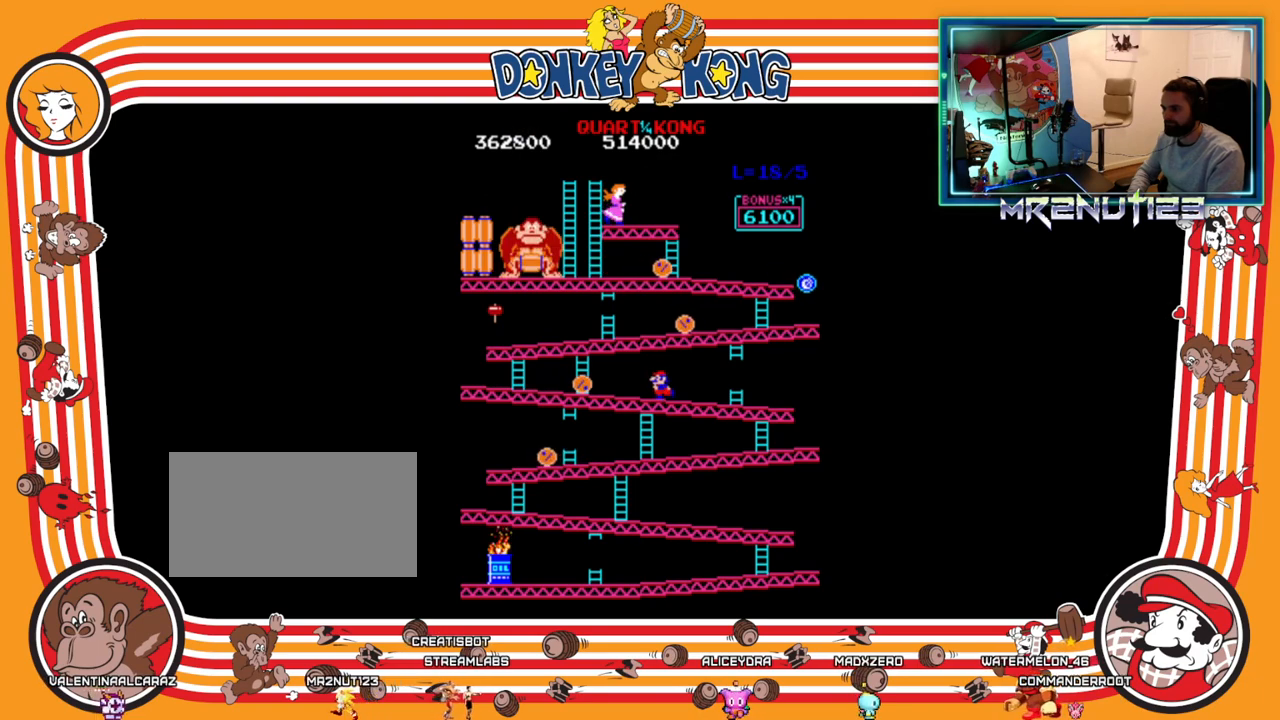
{"buttons": ["DPAD_RIGHT"], "events": [[167, "DPAD_LEFT", "up"], [350, "A", "down"], [467, "A", "up"], [467, "DPAD_RIGHT", "down"]]}
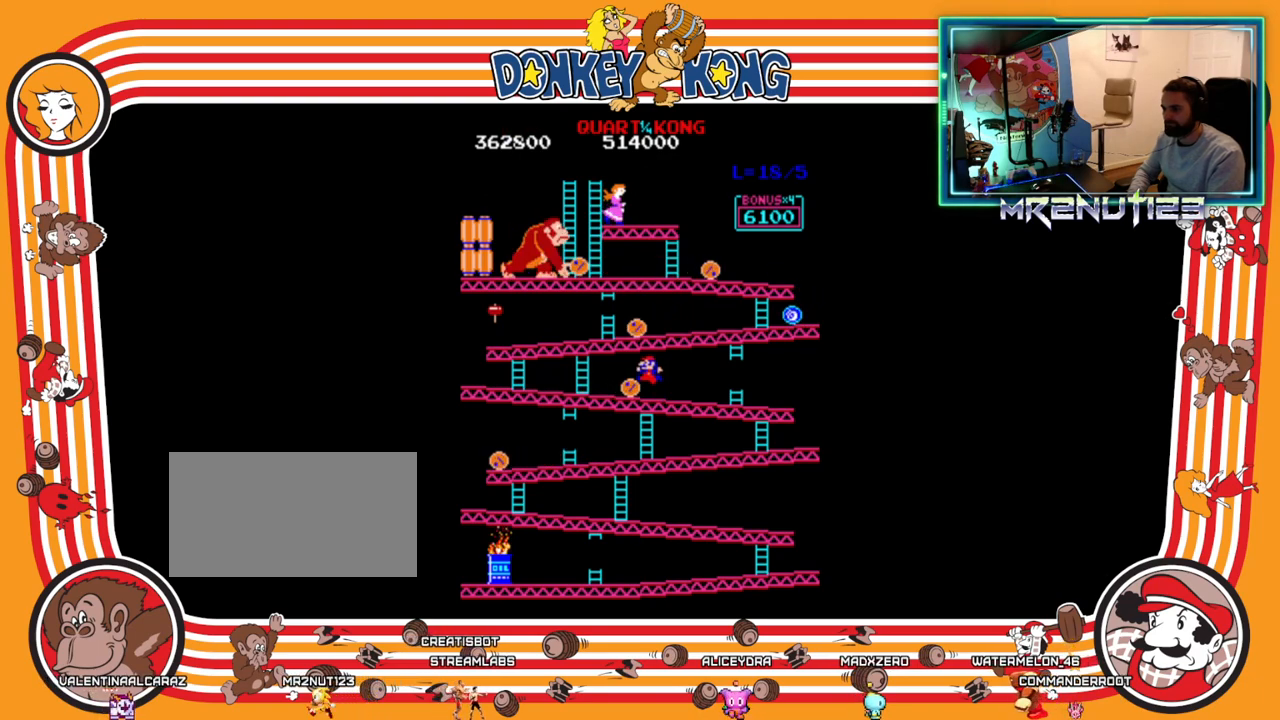
{"buttons": ["DPAD_RIGHT"], "events": []}
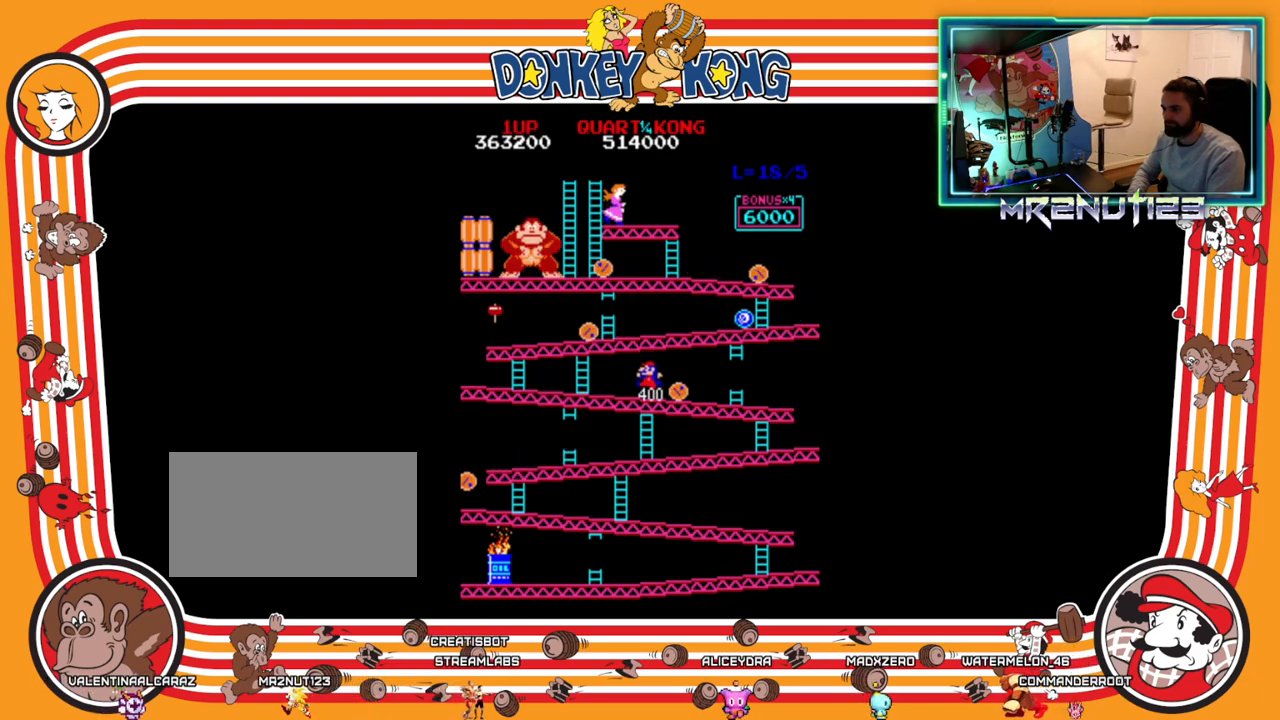
{"buttons": ["DPAD_RIGHT"], "events": [[283, "DPAD_RIGHT", "up"], [300, "DPAD_LEFT", "down"], [467, "DPAD_LEFT", "up"], [483, "DPAD_RIGHT", "down"]]}
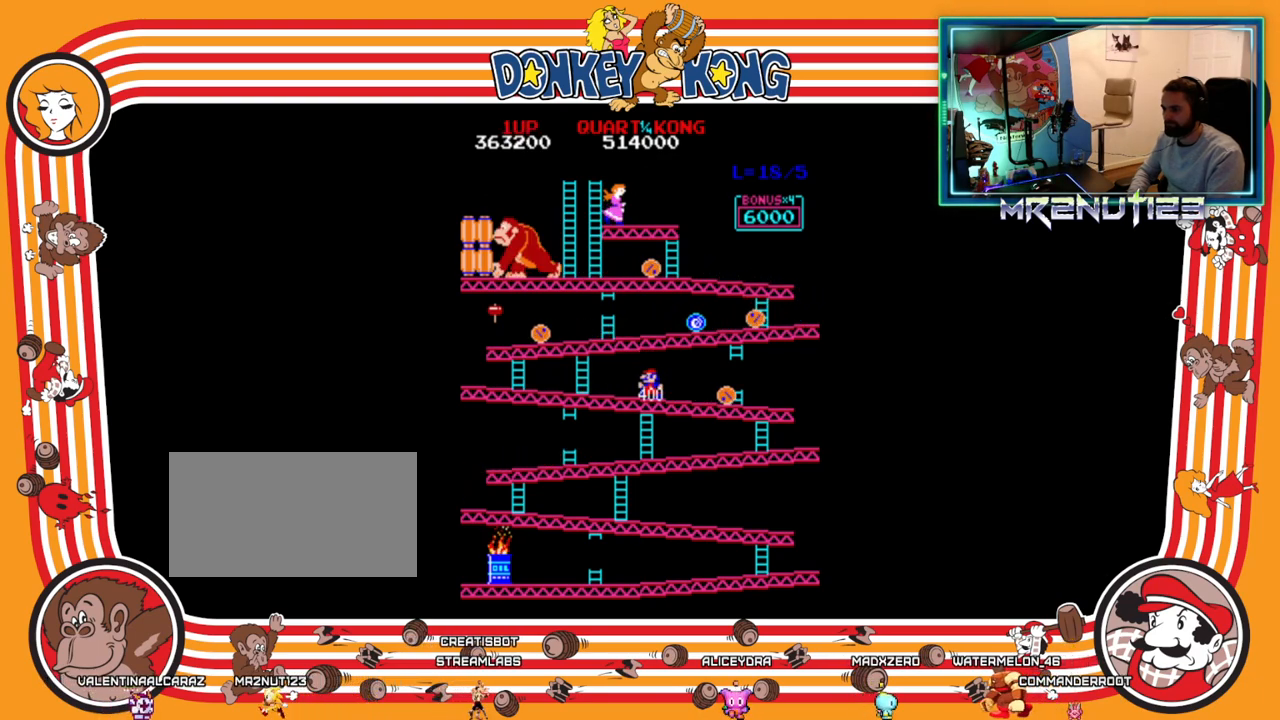
{"buttons": [], "events": [[350, "DPAD_RIGHT", "up"]]}
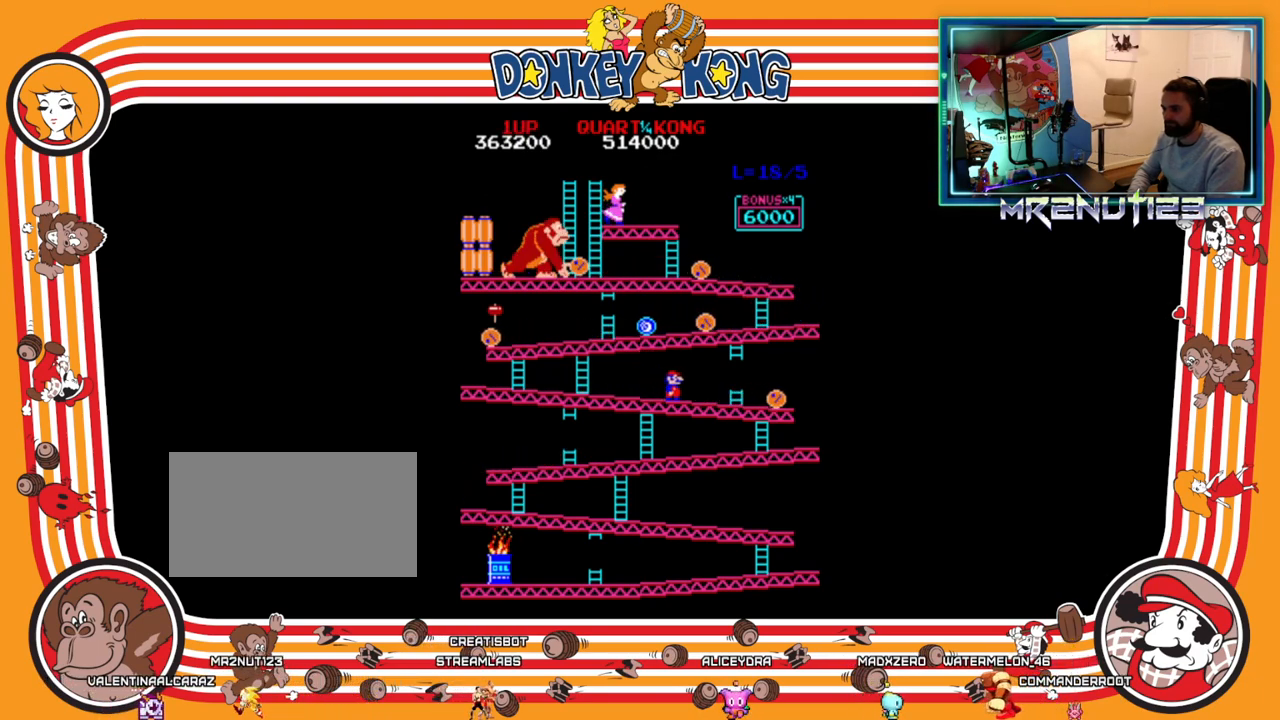
{"buttons": [], "events": []}
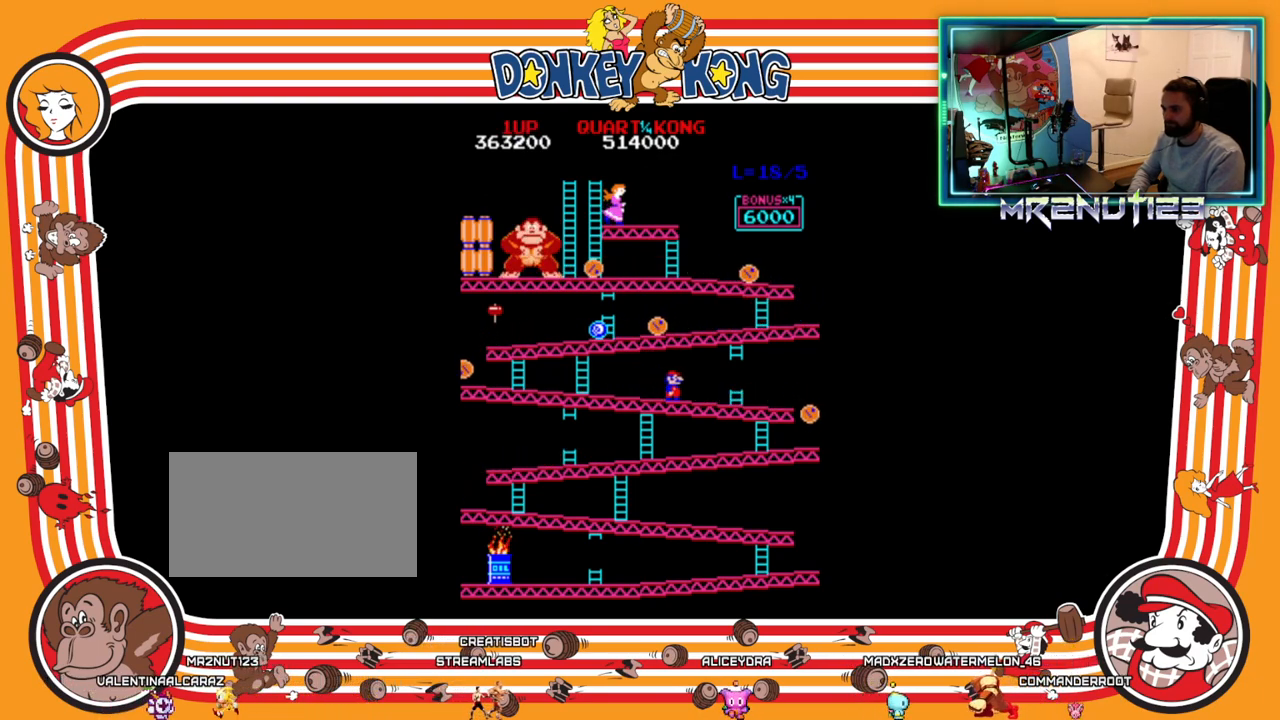
{"buttons": ["DPAD_RIGHT"], "events": [[117, "DPAD_LEFT", "down"], [283, "DPAD_LEFT", "up"], [300, "DPAD_RIGHT", "down"]]}
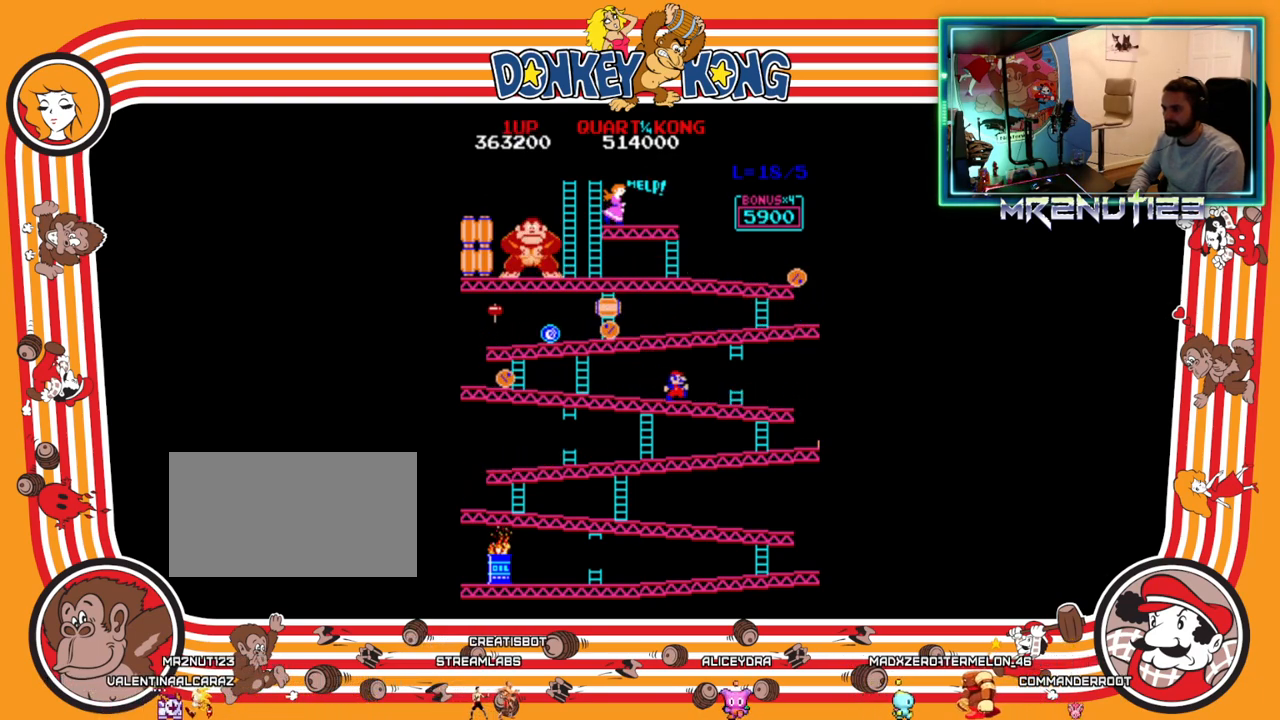
{"buttons": [], "events": [[50, "DPAD_LEFT", "down"], [50, "DPAD_RIGHT", "up"], [233, "DPAD_LEFT", "up"], [250, "DPAD_RIGHT", "down"], [467, "DPAD_RIGHT", "up"]]}